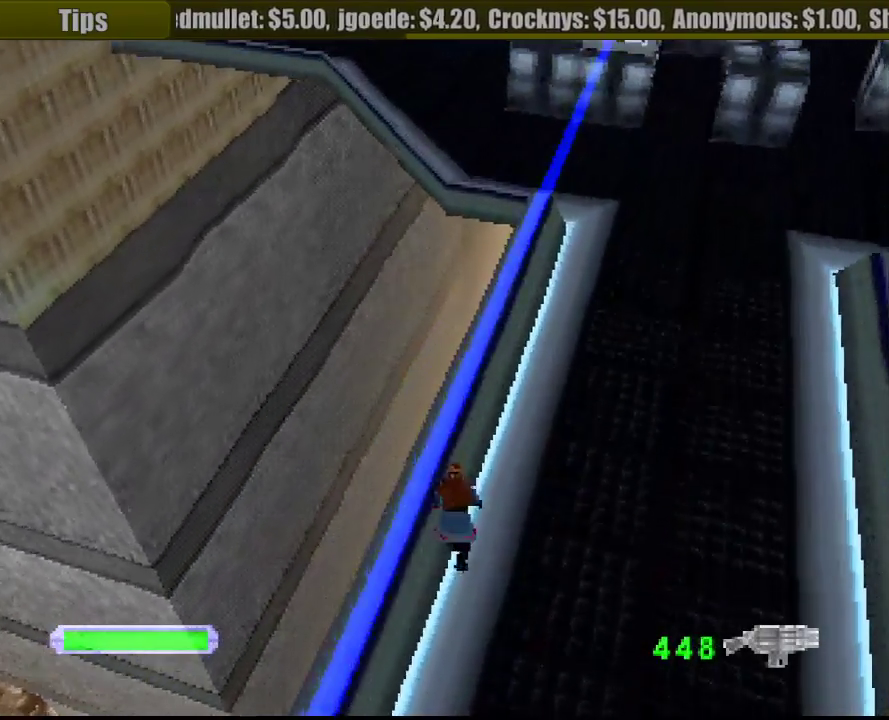
Gameplay with a controller (PlayStation layout); each line is a JSON object with the inputs held at the frame after it. "events" lists button and stick changes between this image and that frame as [ms after this image, input, new state], when the widget could be followed in between. Not read: L3 R3.
{"buttons": ["R1", "DPAD_UP"], "events": [[150, "DPAD_RIGHT", "up"]]}
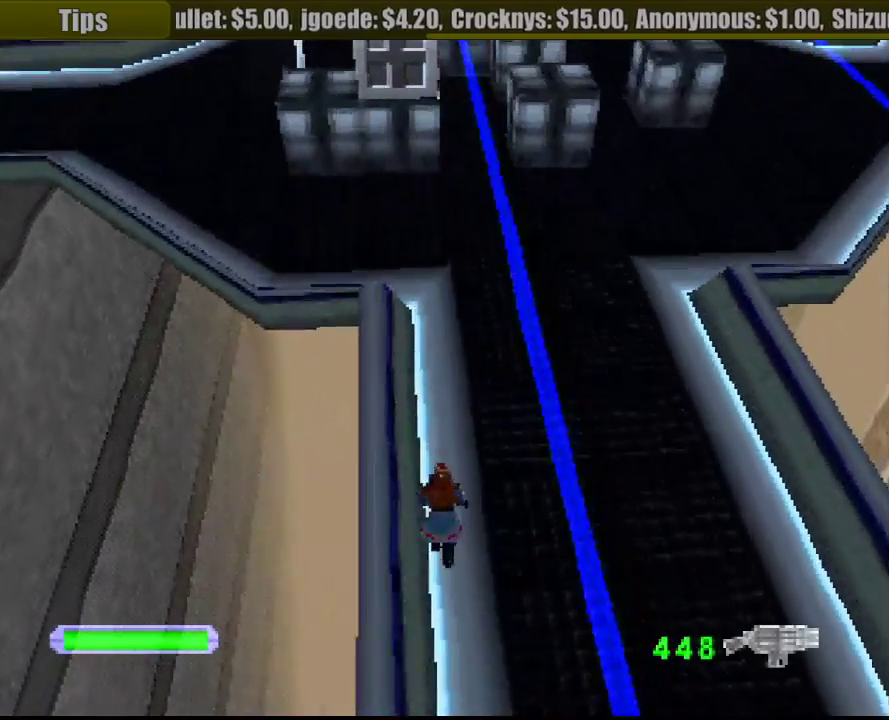
{"buttons": ["R1", "DPAD_UP", "DPAD_LEFT"], "events": [[317, "DPAD_LEFT", "down"]]}
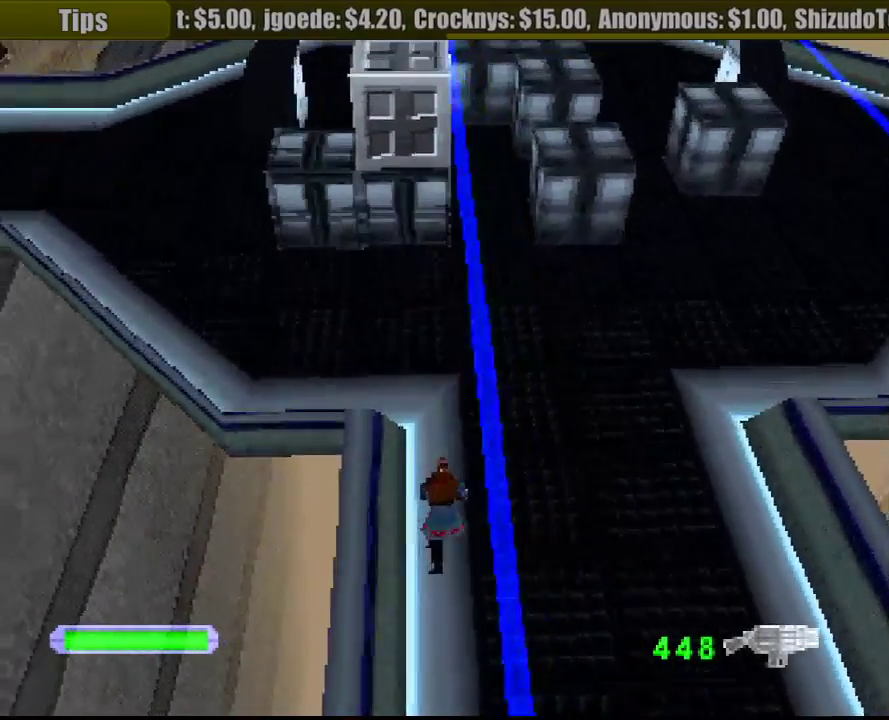
{"buttons": ["R1", "DPAD_UP", "DPAD_LEFT"], "events": [[83, "DPAD_LEFT", "up"], [267, "DPAD_LEFT", "down"]]}
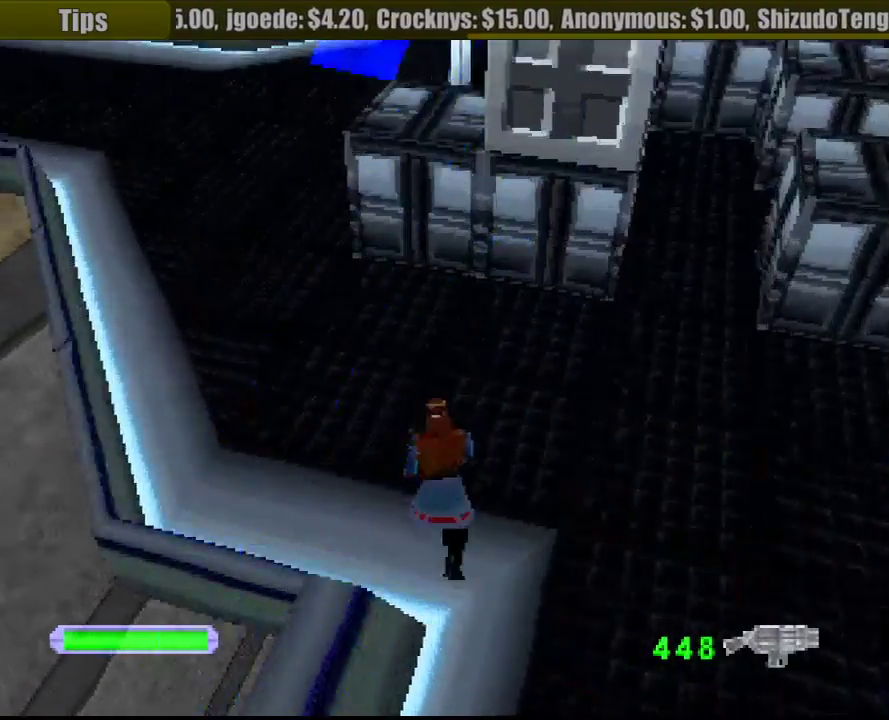
{"buttons": ["R1", "DPAD_UP", "DPAD_LEFT"], "events": [[150, "DPAD_LEFT", "up"], [500, "DPAD_LEFT", "down"]]}
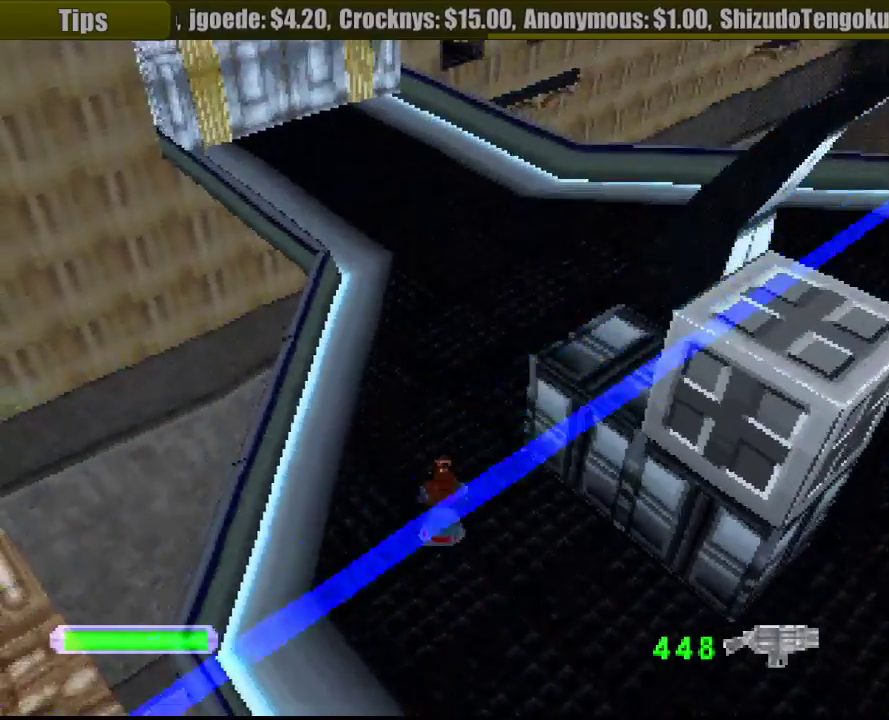
{"buttons": ["SQUARE", "R1", "DPAD_UP"], "events": [[50, "DPAD_LEFT", "up"], [67, "SQUARE", "down"], [300, "DPAD_RIGHT", "down"], [367, "DPAD_RIGHT", "up"]]}
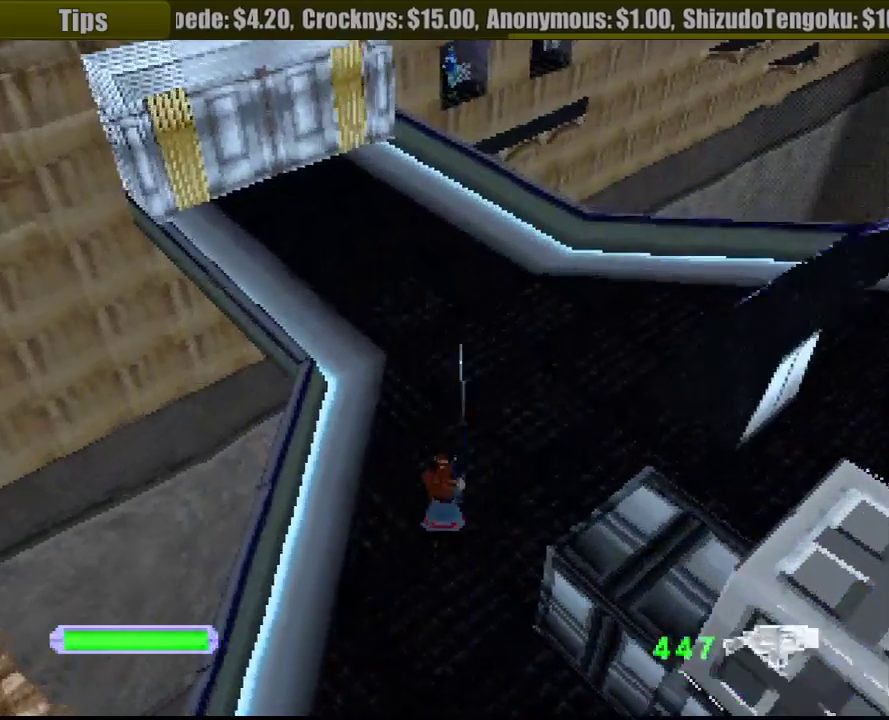
{"buttons": ["SQUARE", "R1", "DPAD_UP"], "events": [[267, "DPAD_LEFT", "down"], [350, "DPAD_LEFT", "up"]]}
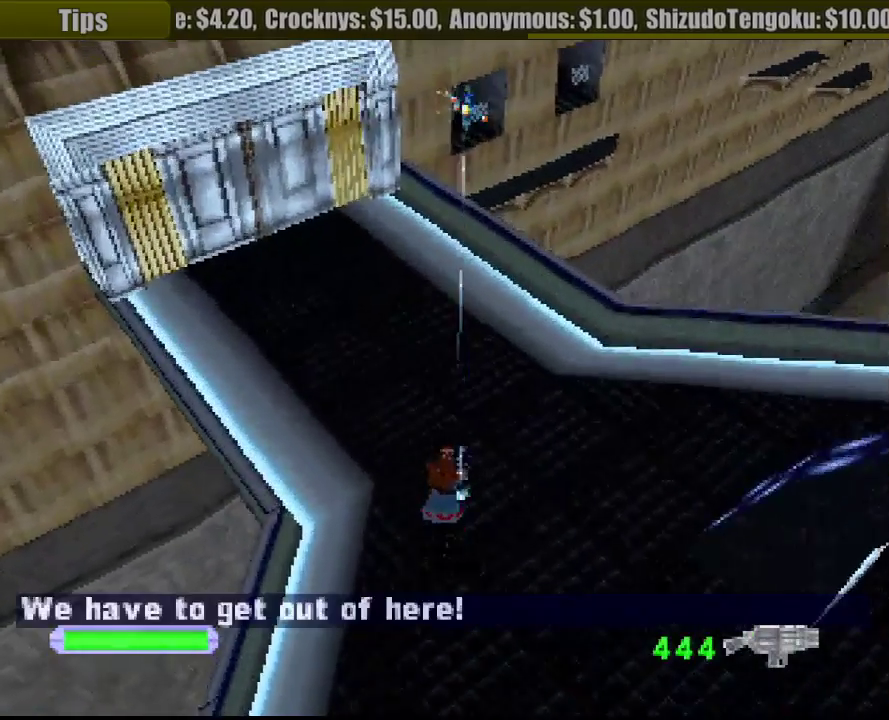
{"buttons": ["R1", "DPAD_UP"], "events": [[133, "SQUARE", "up"], [300, "DPAD_LEFT", "down"], [433, "DPAD_LEFT", "up"]]}
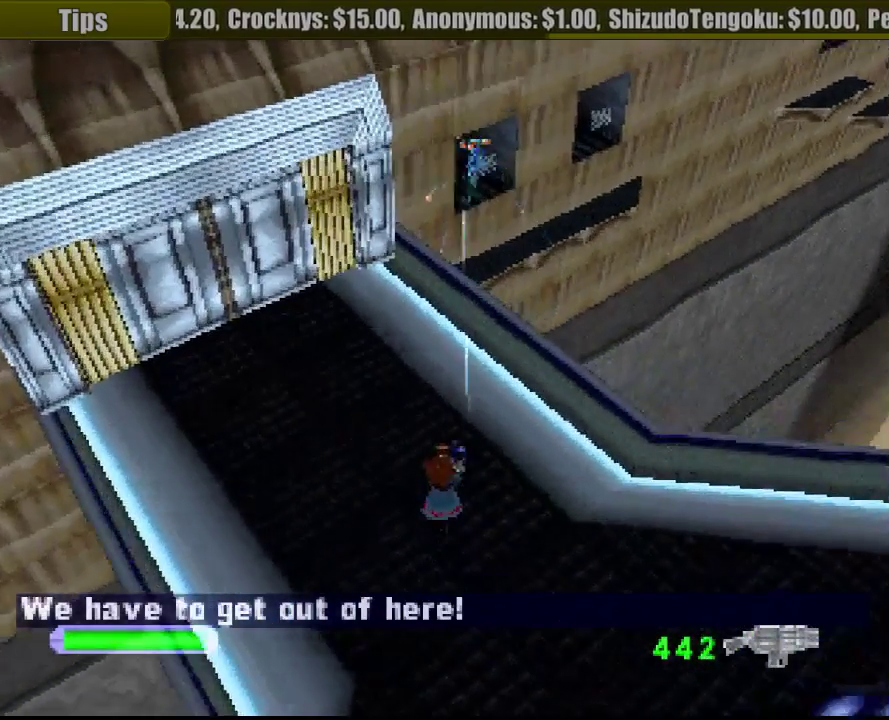
{"buttons": ["R1", "DPAD_UP"], "events": []}
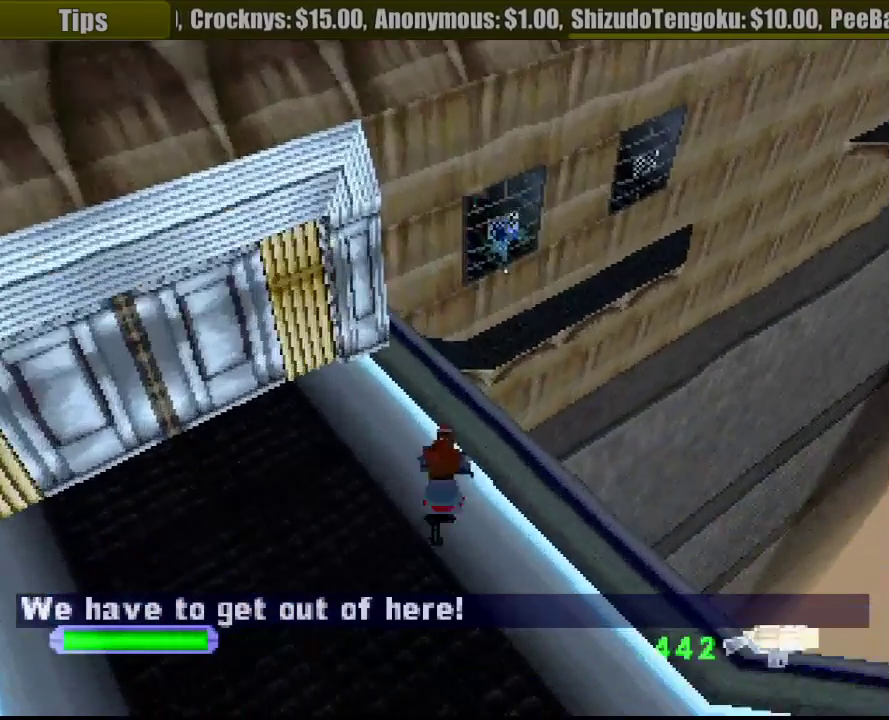
{"buttons": ["R1", "DPAD_UP"], "events": [[50, "CROSS", "down"], [100, "DPAD_RIGHT", "down"], [233, "DPAD_RIGHT", "up"], [417, "CROSS", "up"]]}
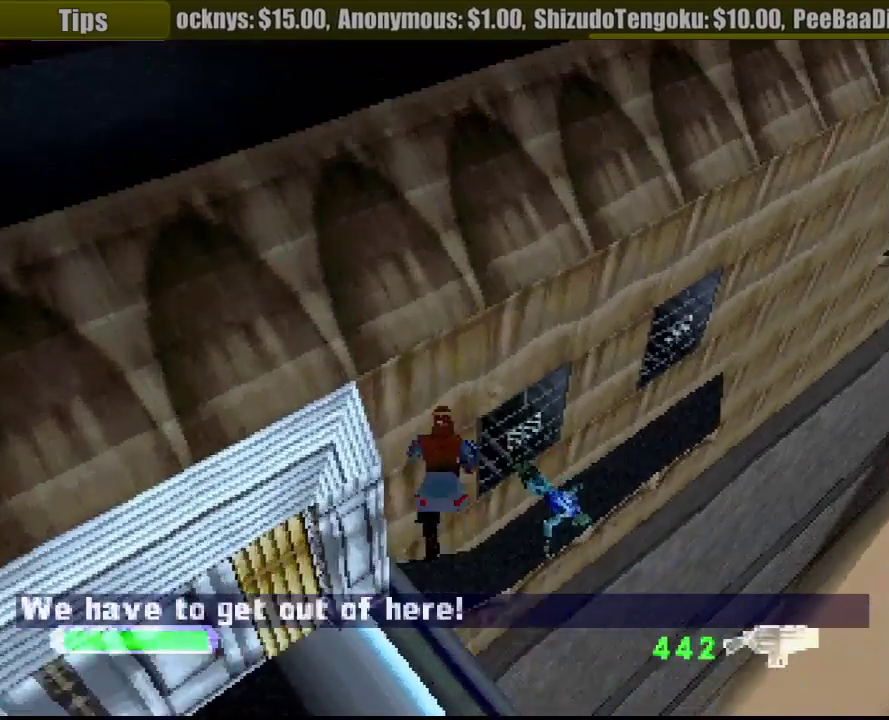
{"buttons": ["R1", "DPAD_UP"], "events": []}
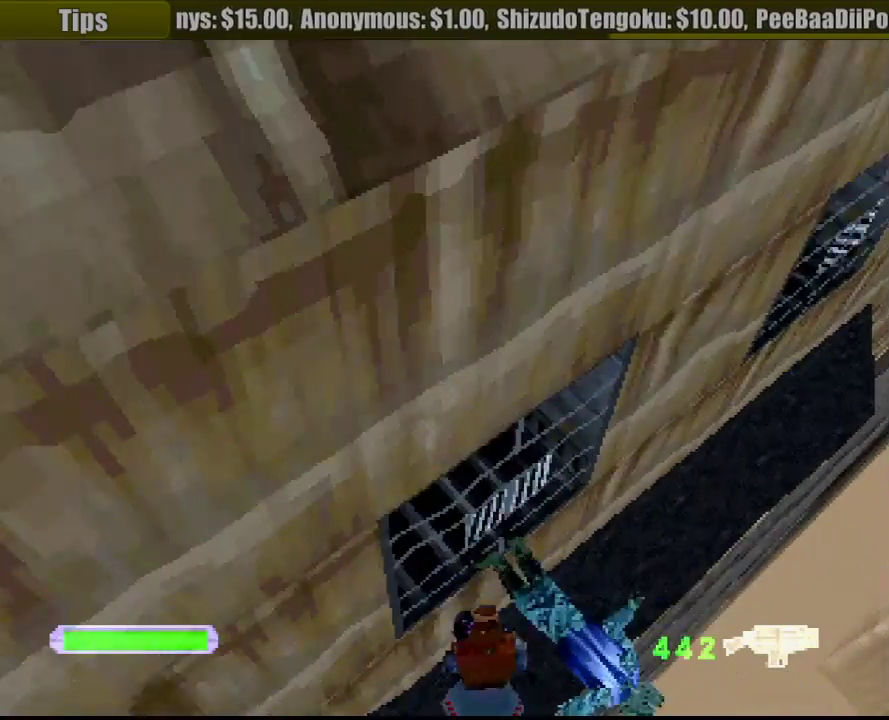
{"buttons": ["R1", "DPAD_UP"], "events": []}
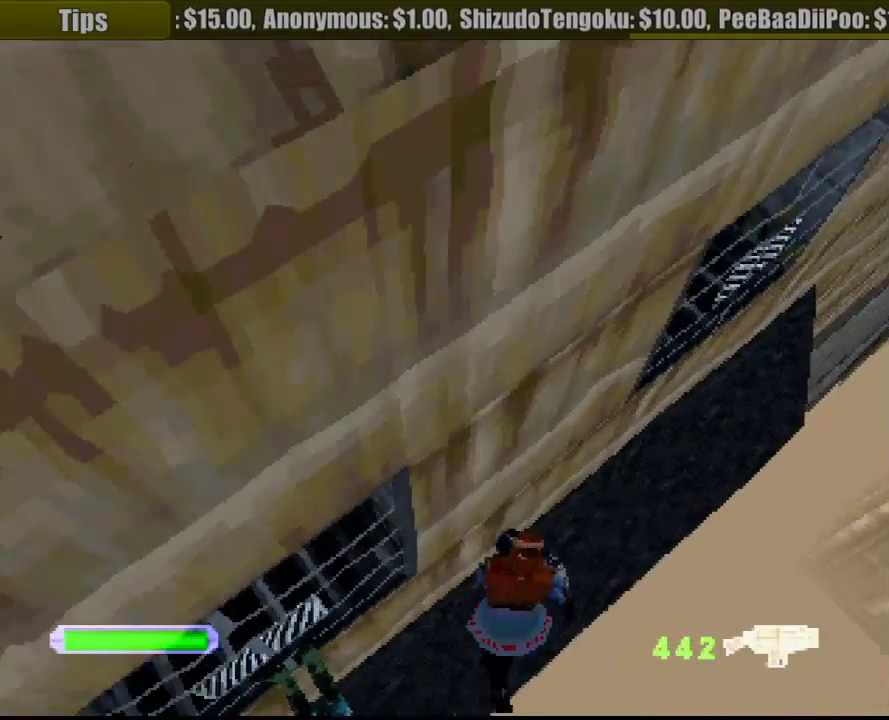
{"buttons": ["CROSS", "R1", "DPAD_UP", "DPAD_LEFT"], "events": [[150, "DPAD_LEFT", "down"], [283, "CROSS", "down"]]}
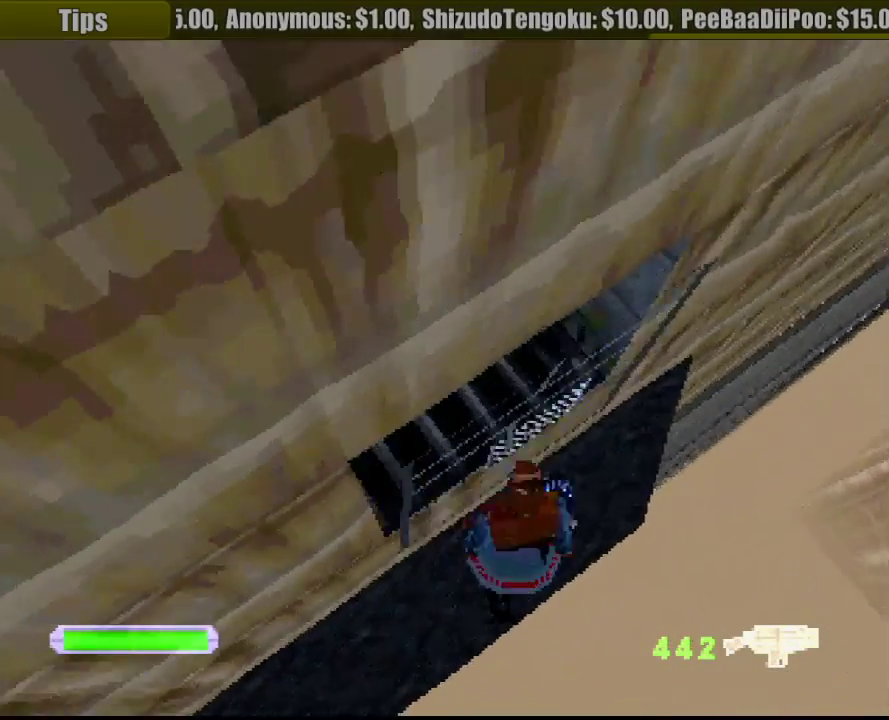
{"buttons": ["R1", "DPAD_UP"], "events": [[17, "CROSS", "up"], [233, "DPAD_LEFT", "up"]]}
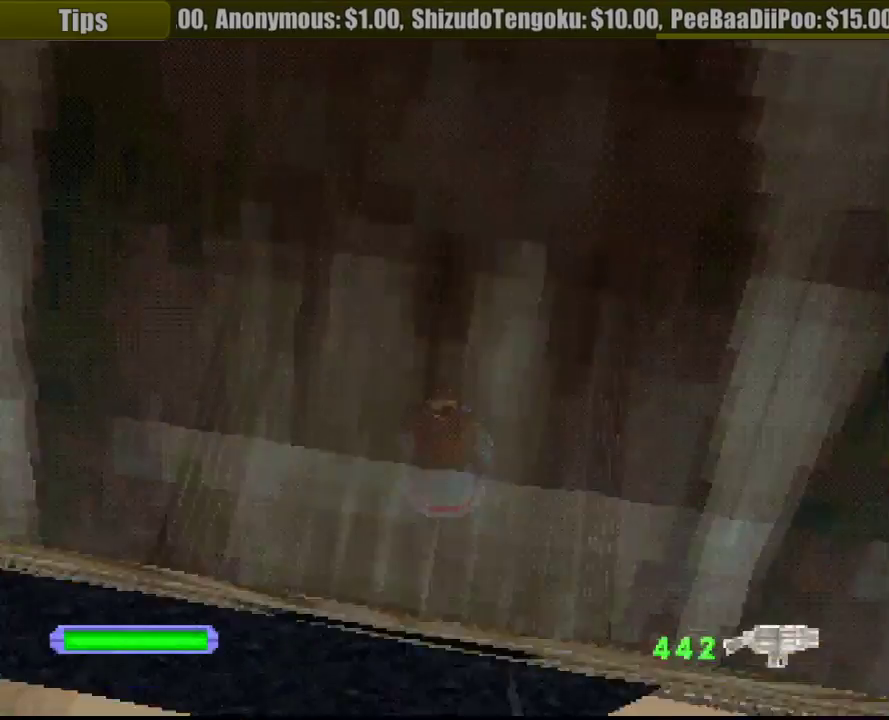
{"buttons": ["R1", "DPAD_UP", "DPAD_RIGHT"], "events": [[83, "DPAD_RIGHT", "down"]]}
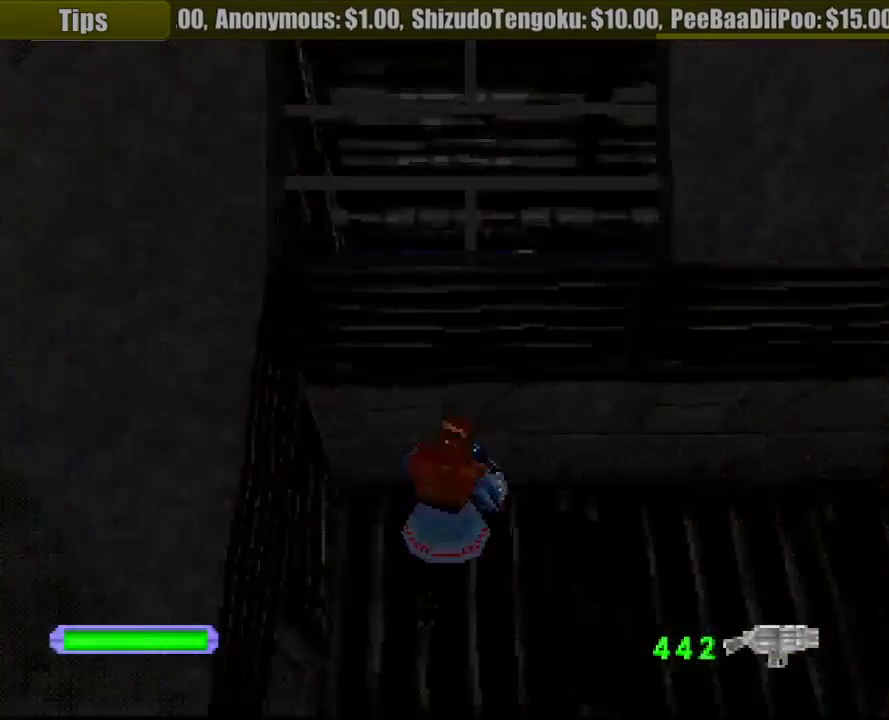
{"buttons": ["R1", "DPAD_UP"], "events": [[400, "DPAD_RIGHT", "up"]]}
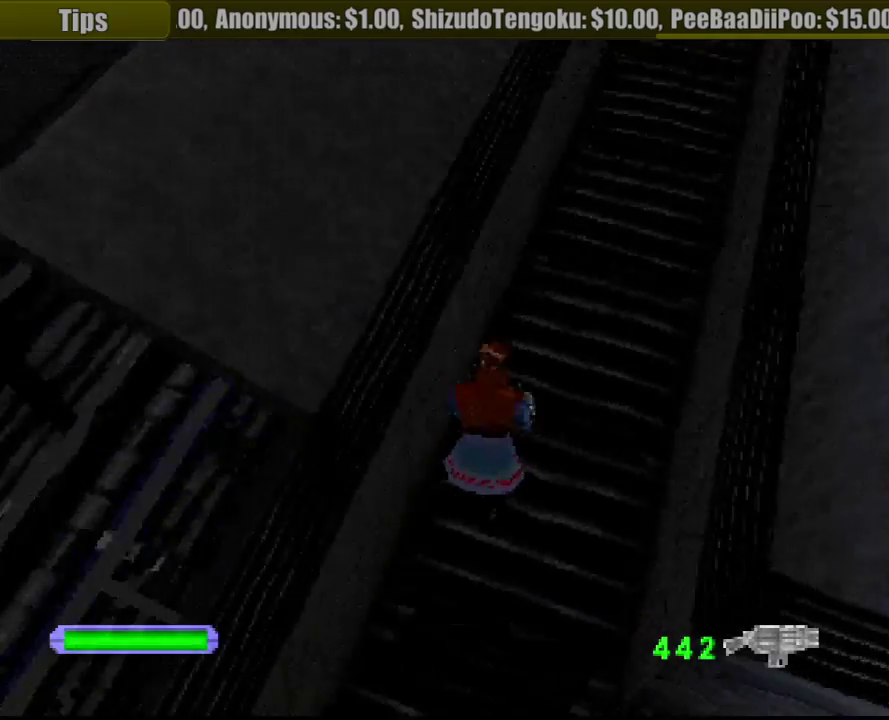
{"buttons": ["R1", "DPAD_UP"], "events": [[117, "DPAD_RIGHT", "down"], [367, "DPAD_RIGHT", "up"]]}
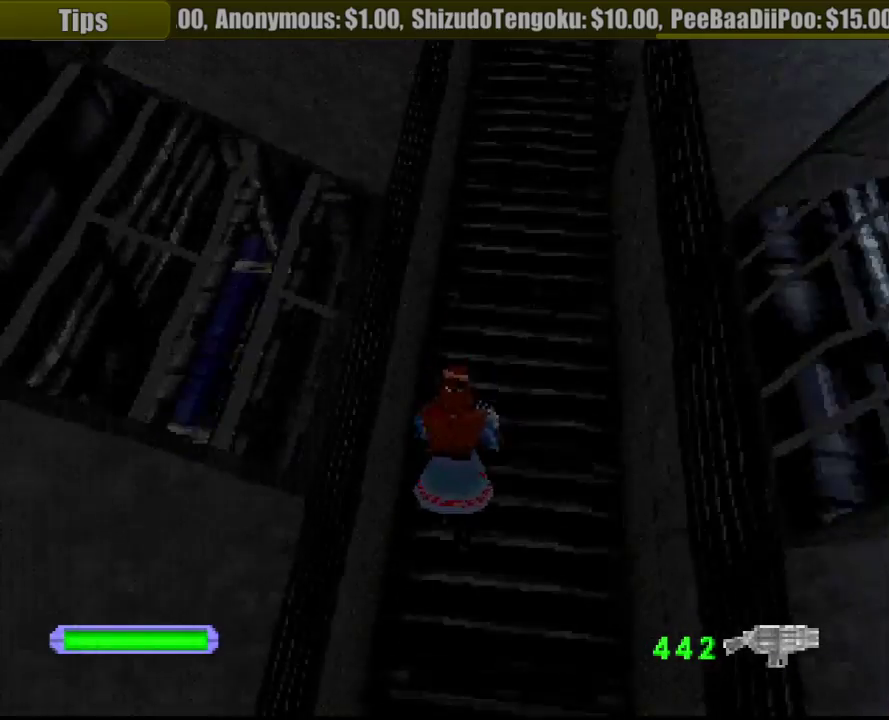
{"buttons": ["R1", "DPAD_UP", "DPAD_RIGHT"], "events": [[350, "DPAD_RIGHT", "down"]]}
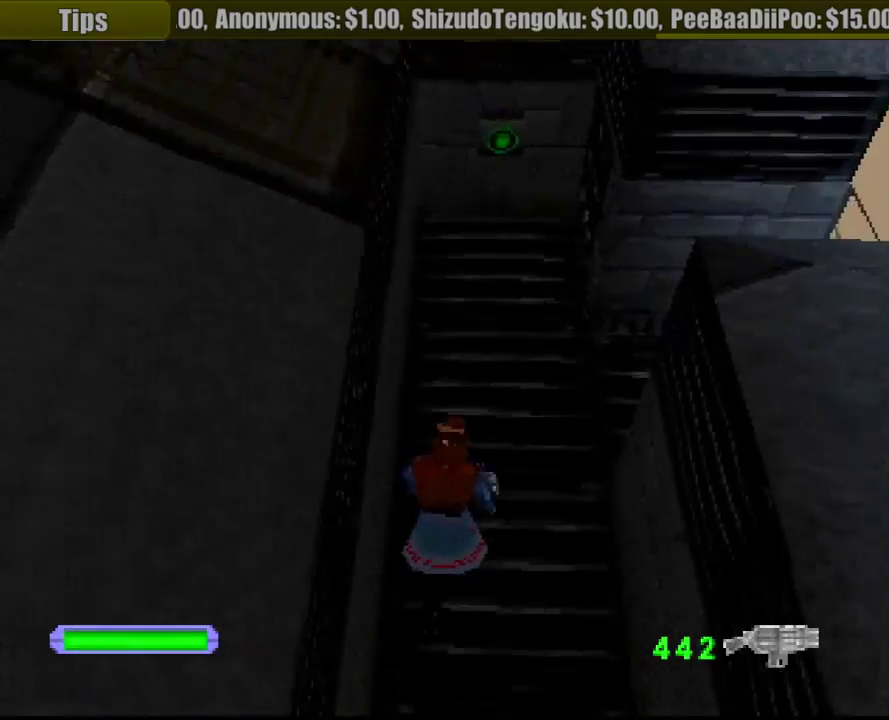
{"buttons": ["R1", "DPAD_UP"], "events": [[50, "DPAD_RIGHT", "up"], [417, "CIRCLE", "down"], [500, "CIRCLE", "up"]]}
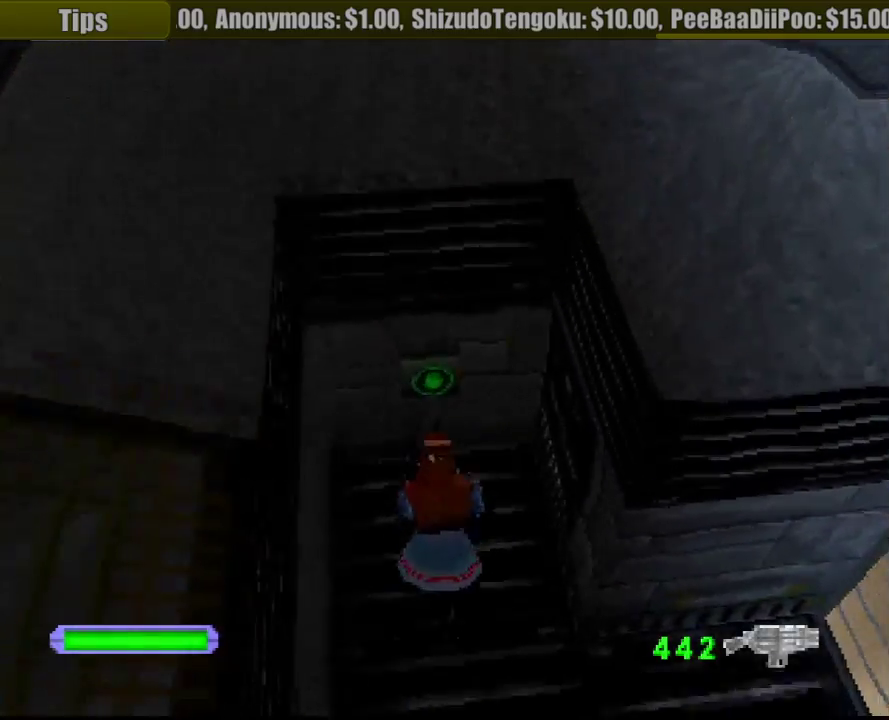
{"buttons": ["R1", "DPAD_DOWN", "DPAD_RIGHT"], "events": [[83, "CIRCLE", "down"], [150, "DPAD_UP", "up"], [167, "CIRCLE", "up"], [233, "CIRCLE", "down"], [233, "DPAD_DOWN", "down"], [267, "DPAD_RIGHT", "down"], [367, "CIRCLE", "up"]]}
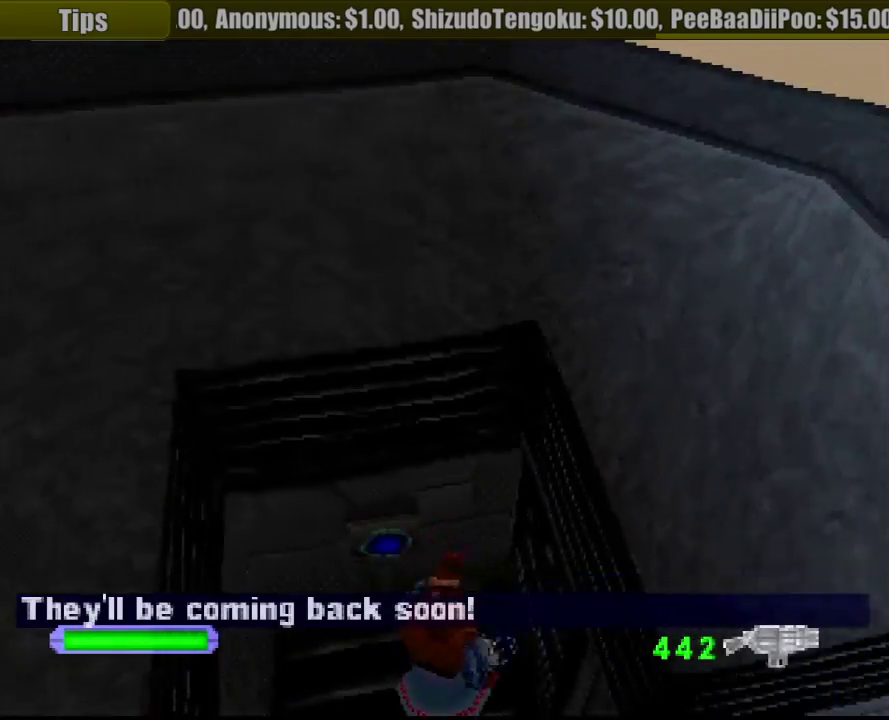
{"buttons": ["R1", "DPAD_UP", "DPAD_RIGHT"], "events": [[383, "DPAD_DOWN", "up"], [433, "DPAD_UP", "down"]]}
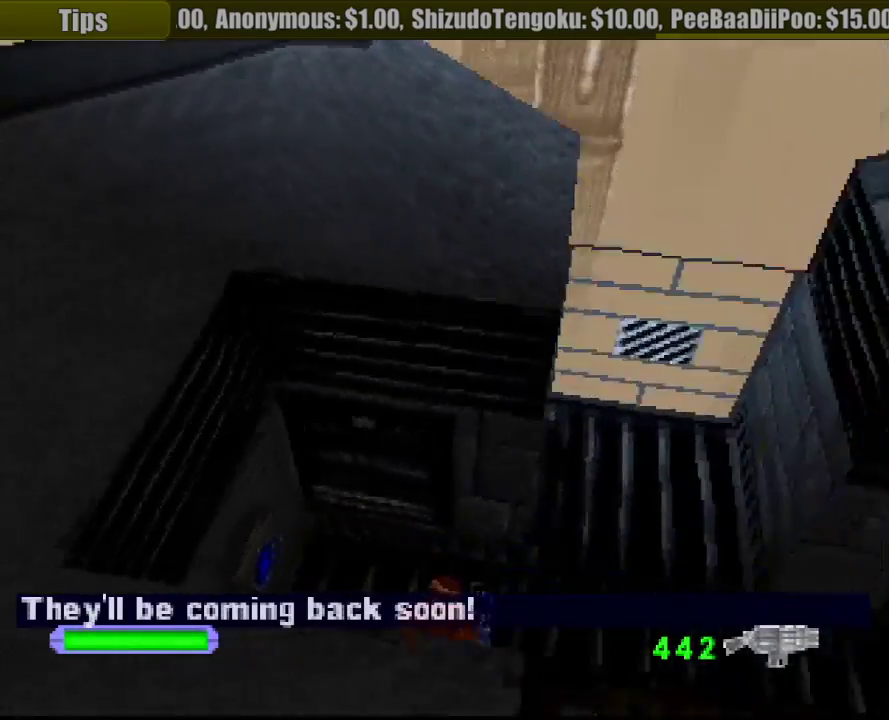
{"buttons": ["R1", "DPAD_UP", "DPAD_LEFT"], "events": [[133, "DPAD_RIGHT", "up"], [300, "DPAD_LEFT", "down"]]}
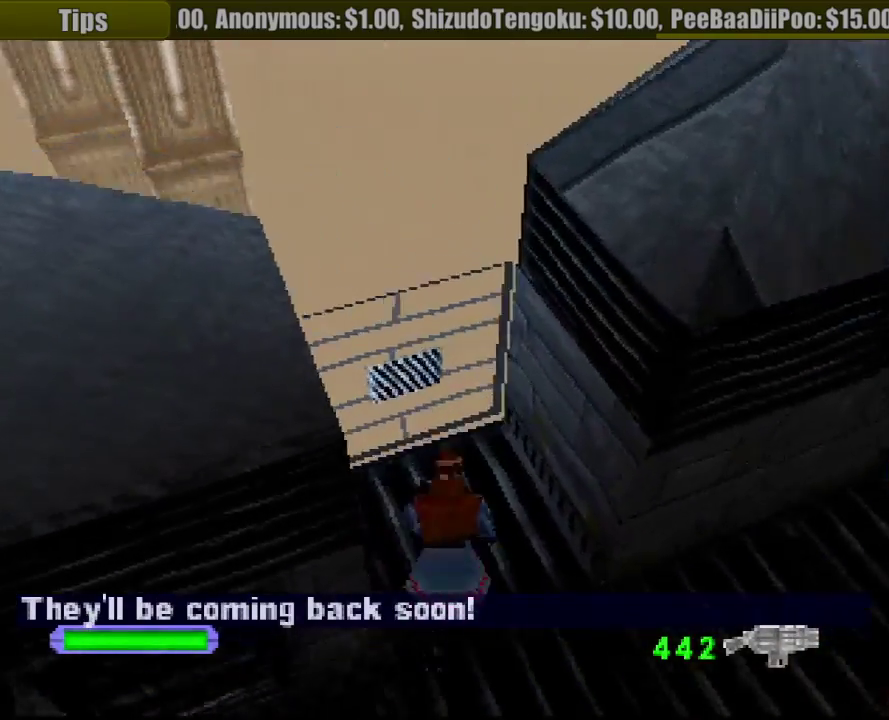
{"buttons": [], "events": [[83, "R1", "up"], [183, "DPAD_LEFT", "up"], [217, "DPAD_UP", "up"]]}
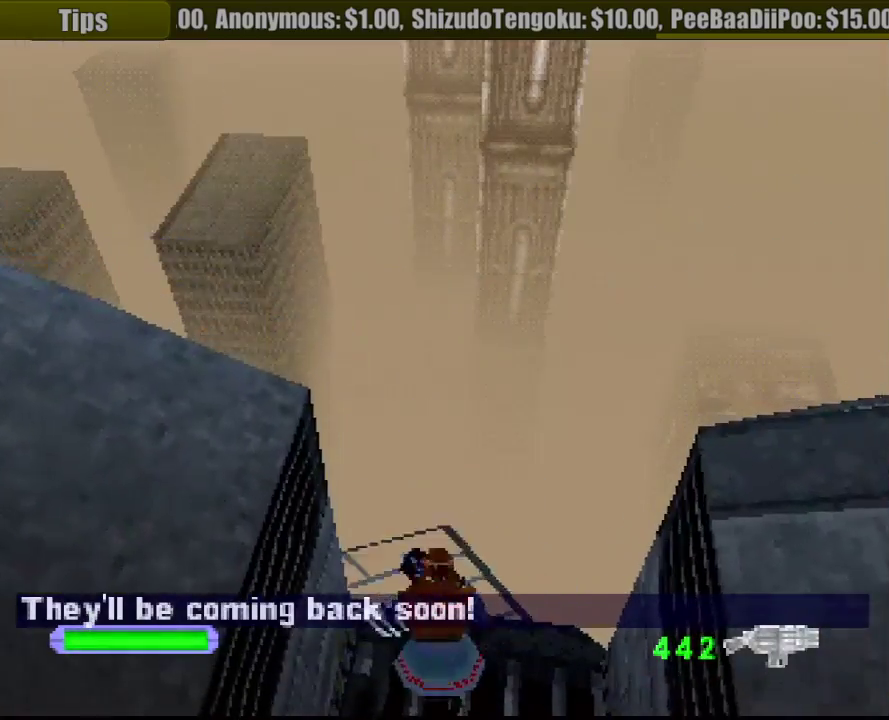
{"buttons": [], "events": [[117, "DPAD_UP", "down"], [267, "DPAD_UP", "up"]]}
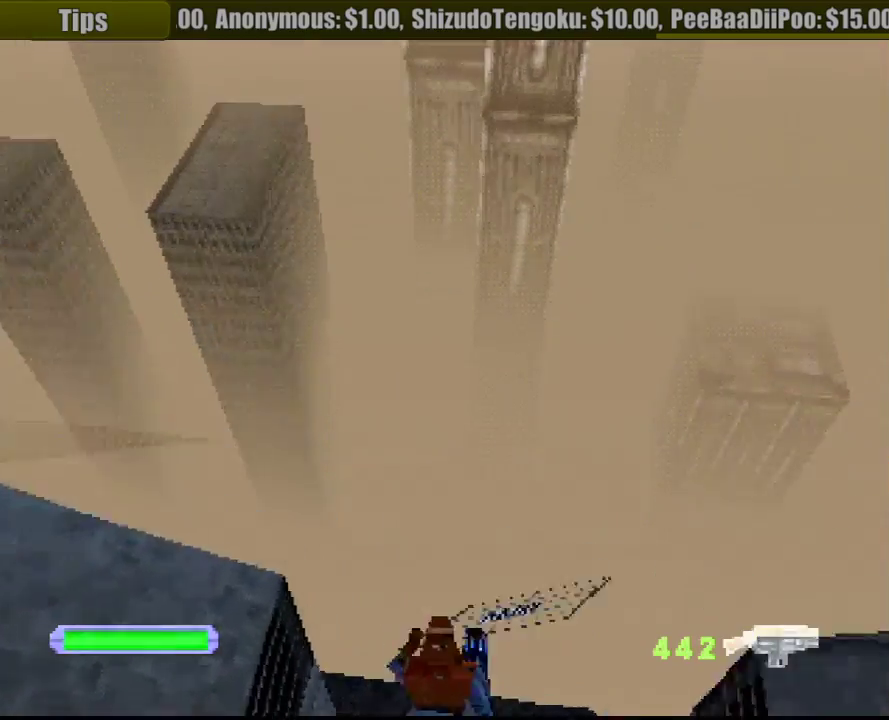
{"buttons": ["R1", "DPAD_LEFT"], "events": [[117, "DPAD_LEFT", "down"], [133, "R1", "down"]]}
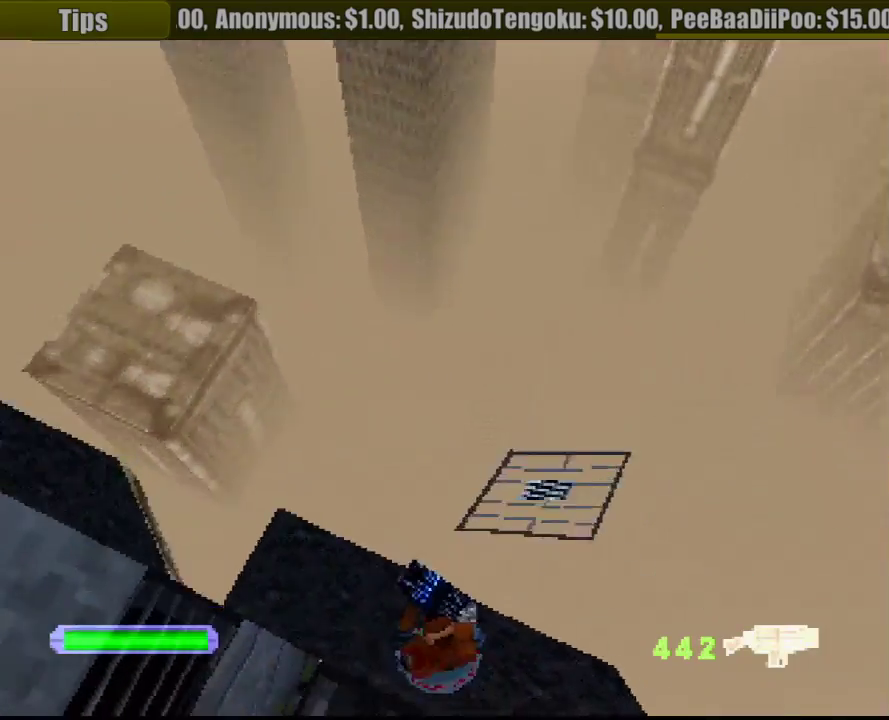
{"buttons": ["R1"], "events": [[317, "DPAD_LEFT", "up"]]}
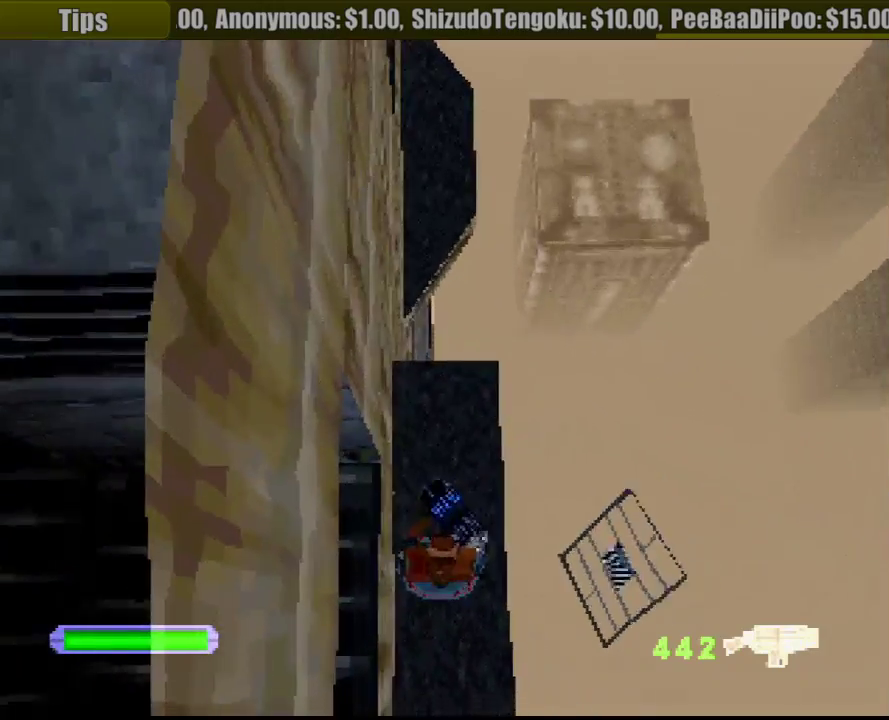
{"buttons": ["R1", "DPAD_UP", "DPAD_LEFT"], "events": [[83, "DPAD_UP", "down"], [317, "DPAD_LEFT", "down"], [333, "CROSS", "down"], [450, "CROSS", "up"]]}
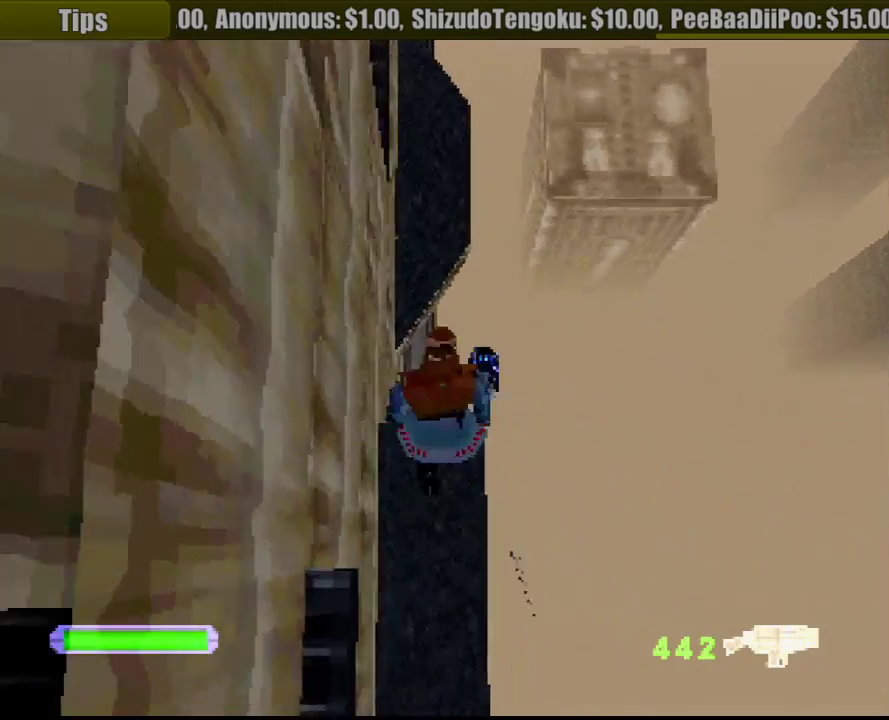
{"buttons": ["R1", "DPAD_UP", "DPAD_LEFT"], "events": [[33, "CROSS", "down"], [50, "DPAD_LEFT", "up"], [133, "DPAD_LEFT", "down"], [317, "DPAD_LEFT", "up"], [333, "CROSS", "up"], [483, "DPAD_LEFT", "down"]]}
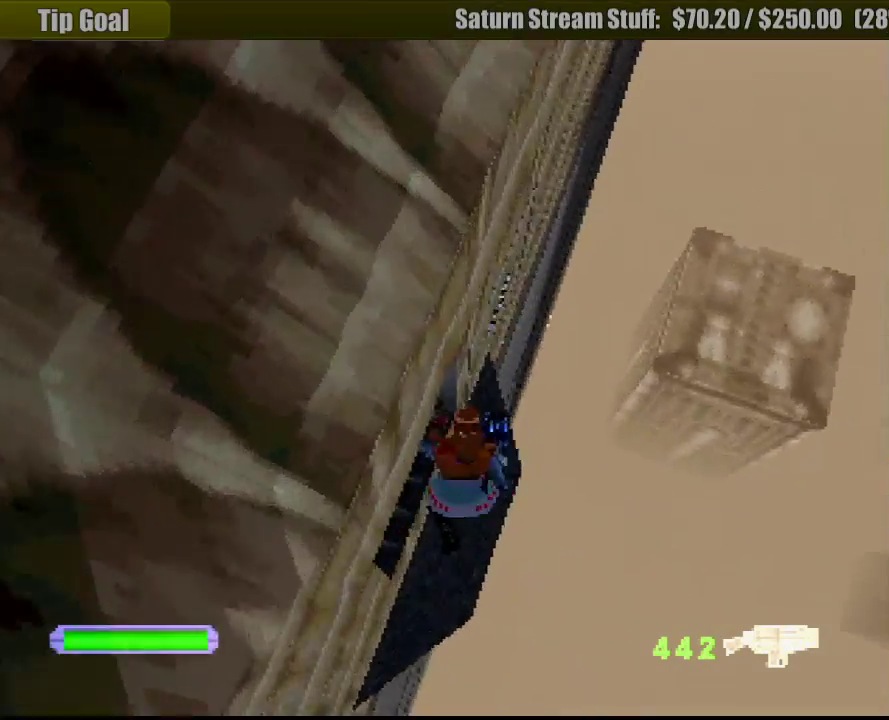
{"buttons": ["R1", "DPAD_LEFT"], "events": [[117, "DPAD_UP", "up"]]}
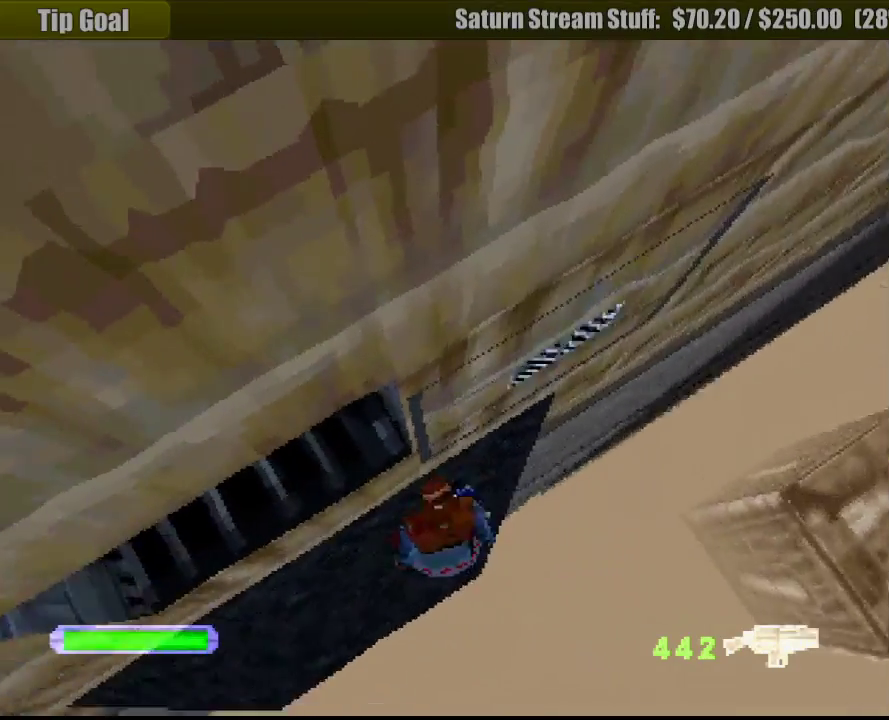
{"buttons": ["R1", "DPAD_UP"], "events": [[33, "DPAD_UP", "down"], [133, "CROSS", "down"], [167, "DPAD_LEFT", "up"], [283, "CROSS", "up"]]}
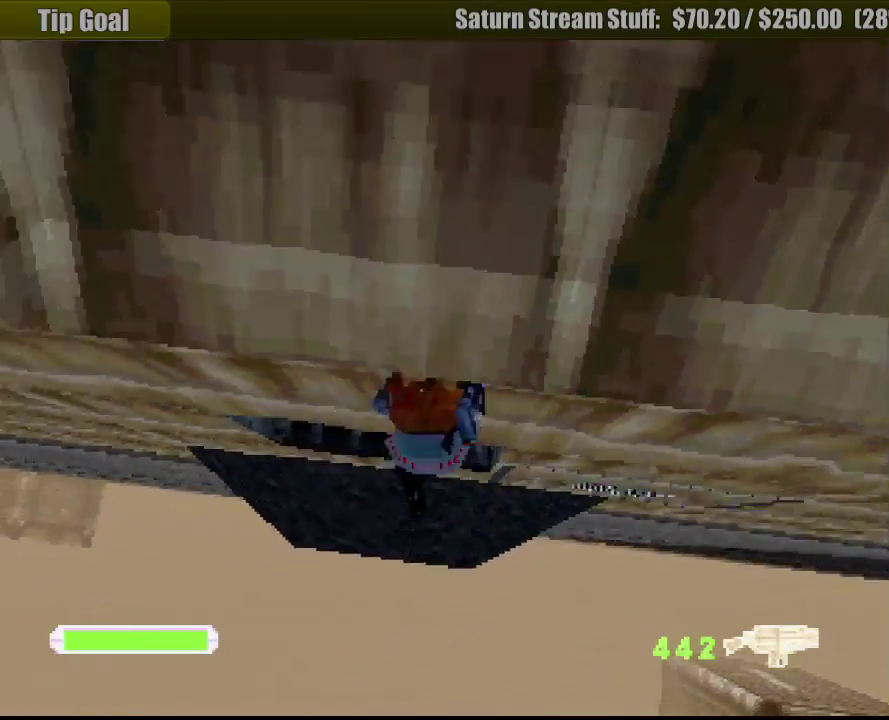
{"buttons": ["R1", "DPAD_UP", "DPAD_RIGHT"], "events": [[167, "DPAD_RIGHT", "down"]]}